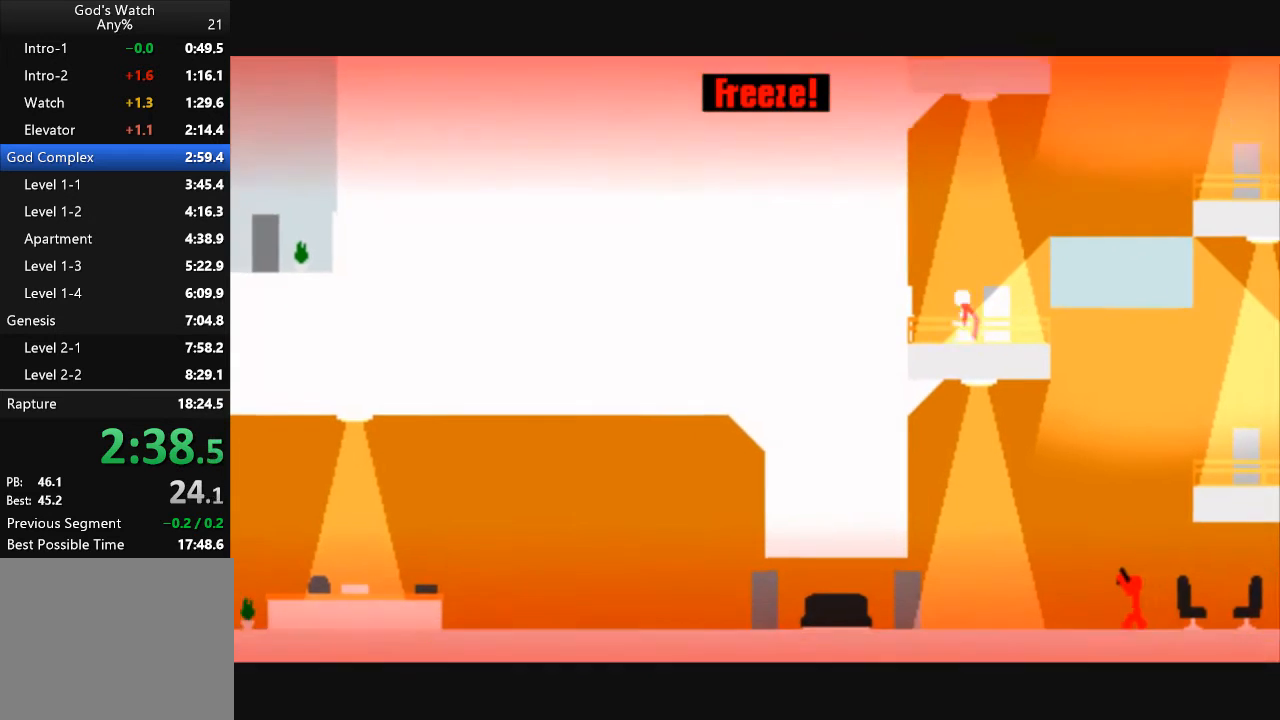
Gameplay with keyboard; each line is a JSON object with the keys held at the frame after it. "events" lists presses ("down") and releases ("up") of "down", "left", "right" and "up" between this image and that frame as [ms after this image, input, new state], when the widget could be followed in between. No other keys are recorded. Mouse input is not recorded.
{"keys": ["right", "up"], "events": [[33, "left", "up"], [33, "right", "down"], [433, "up", "down"]]}
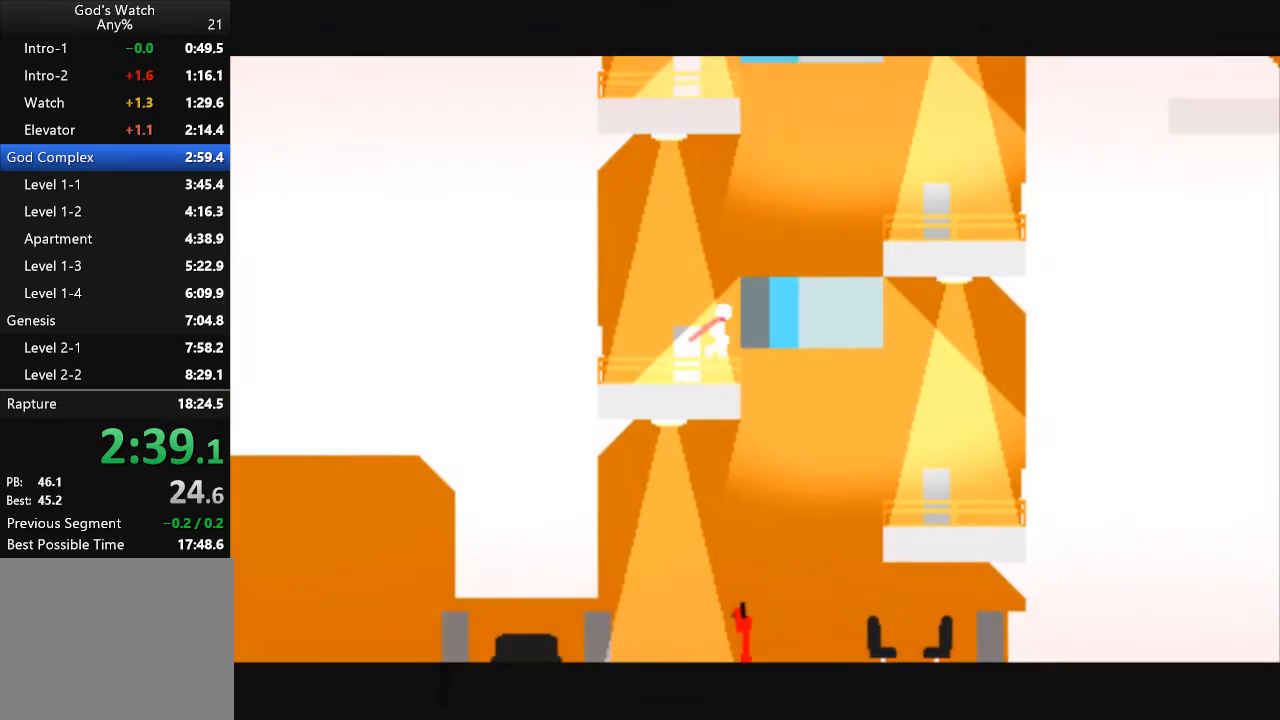
{"keys": ["right", "up"], "events": []}
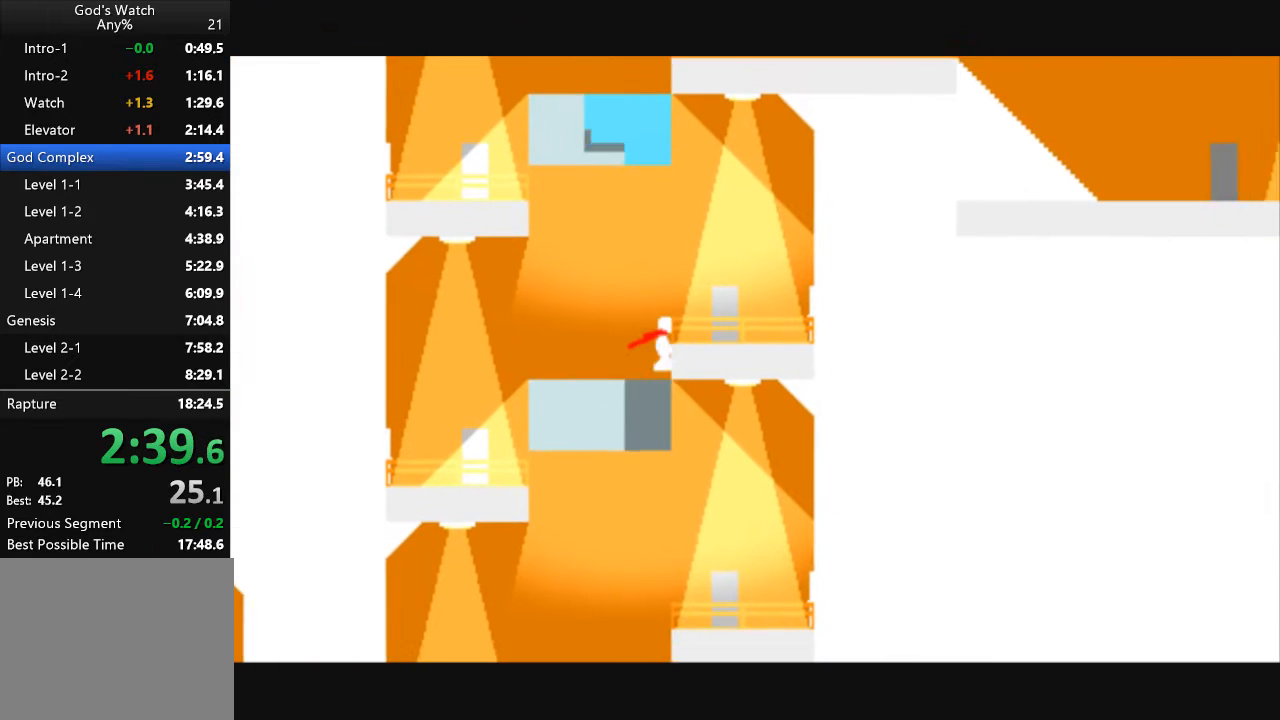
{"keys": ["right", "up"], "events": []}
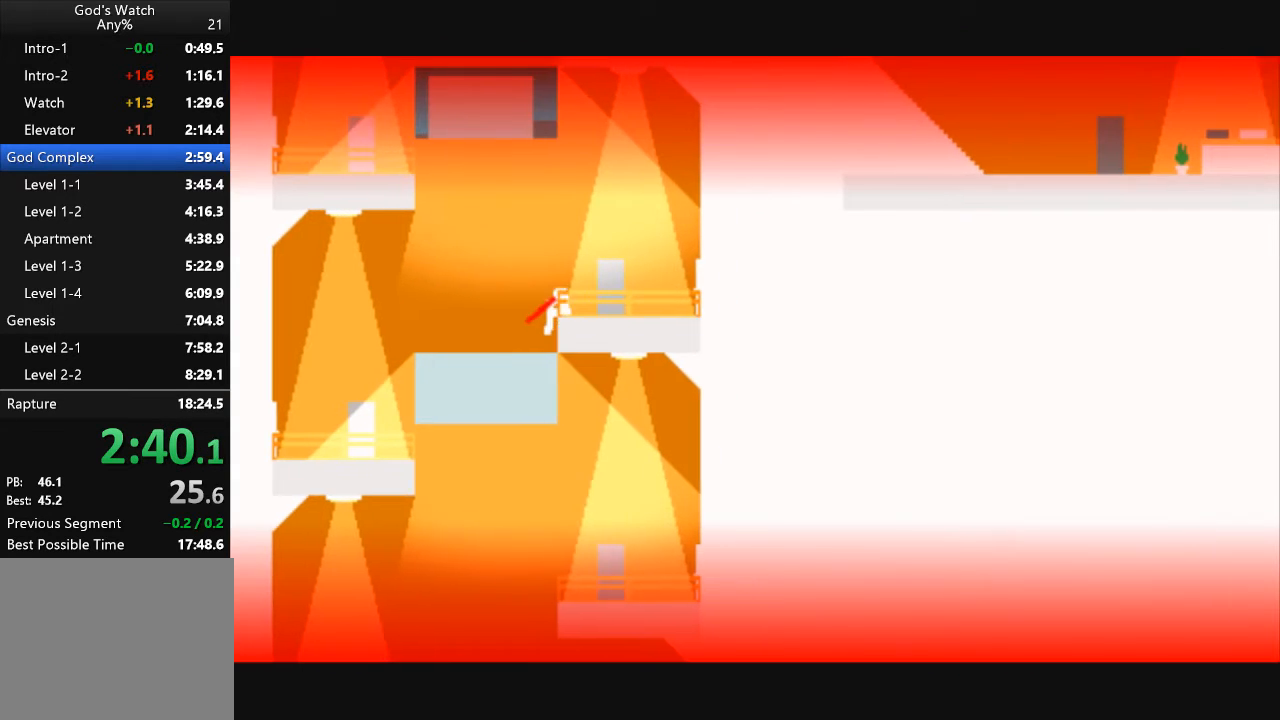
{"keys": ["right"], "events": [[33, "up", "up"]]}
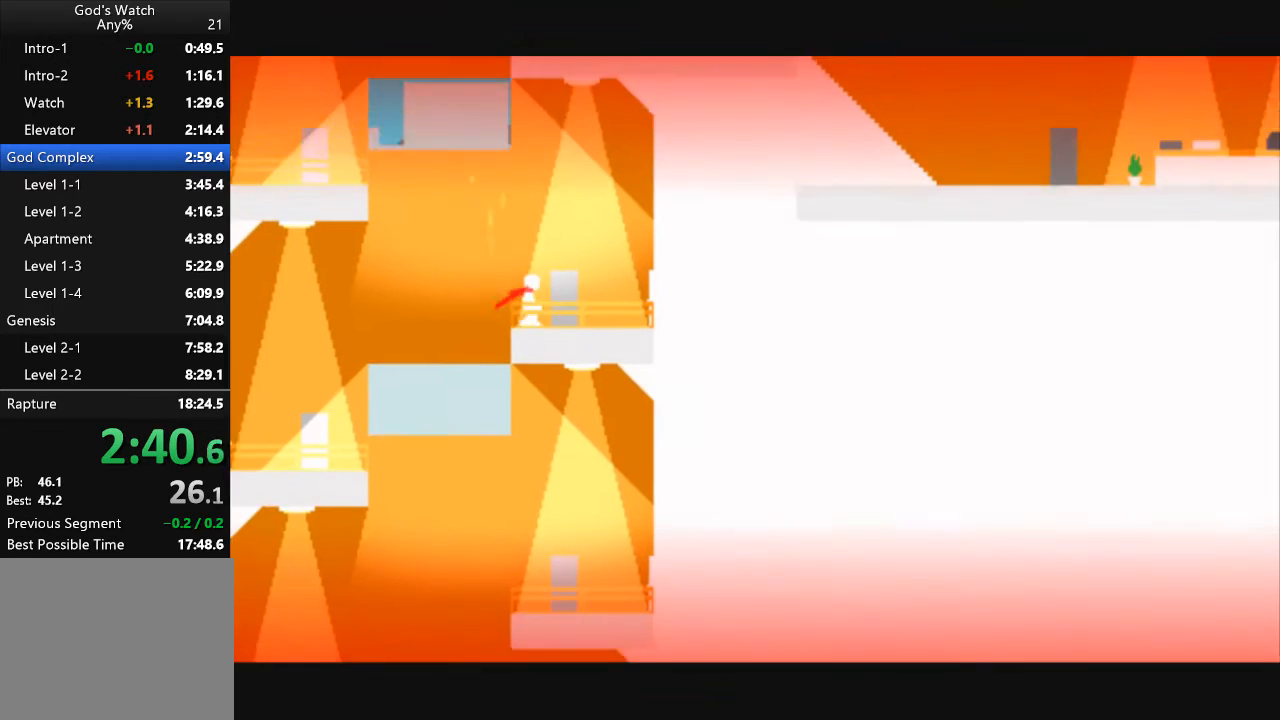
{"keys": ["left"], "events": [[200, "left", "down"], [233, "right", "up"]]}
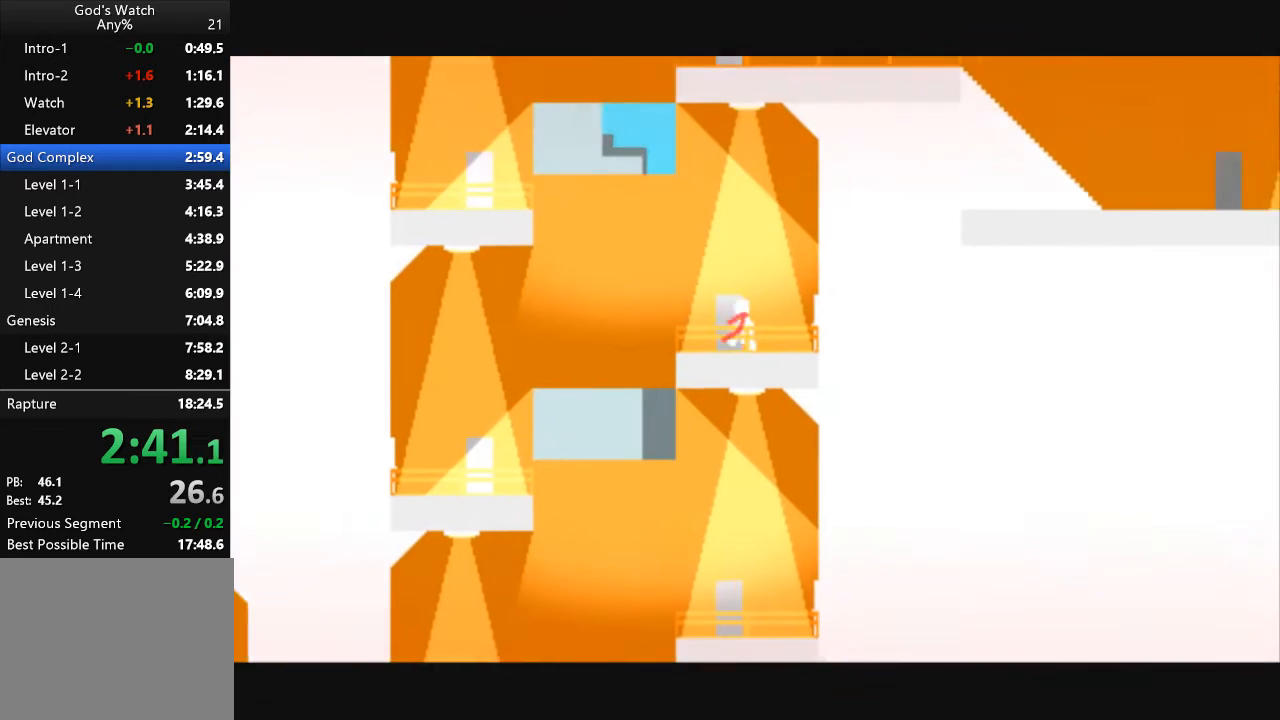
{"keys": ["left", "up"], "events": [[67, "up", "down"]]}
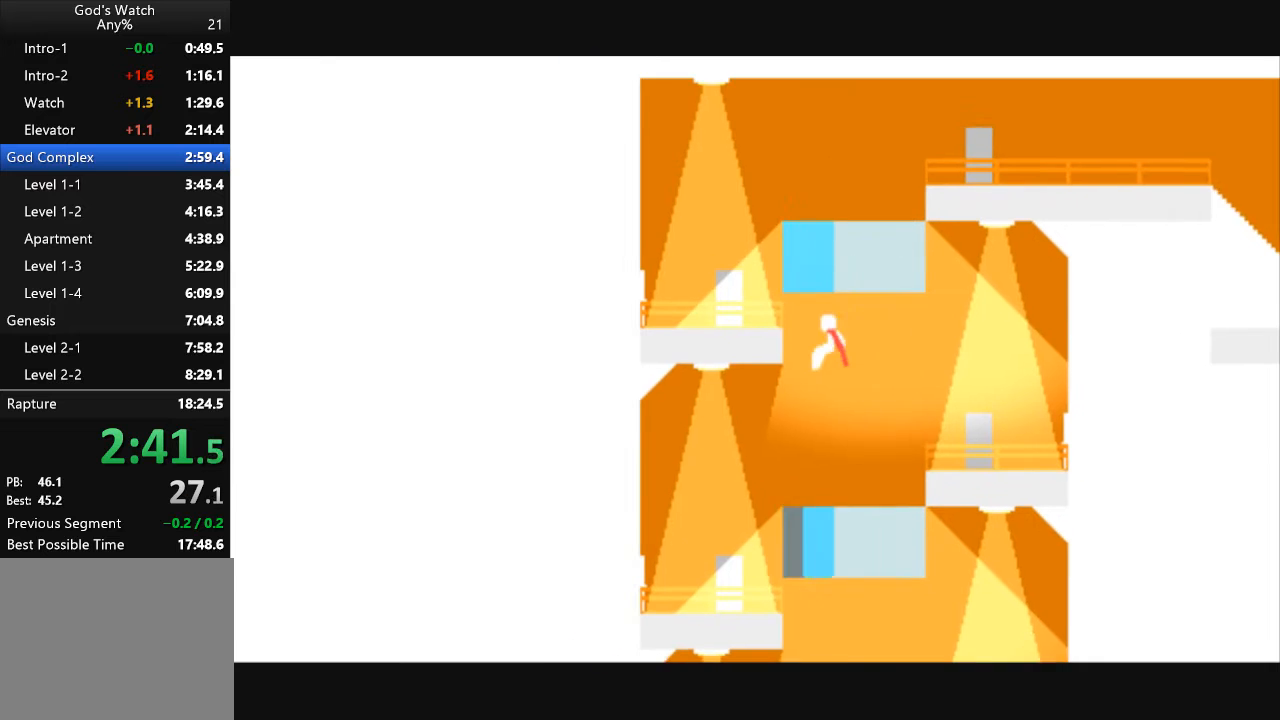
{"keys": ["left", "up"], "events": []}
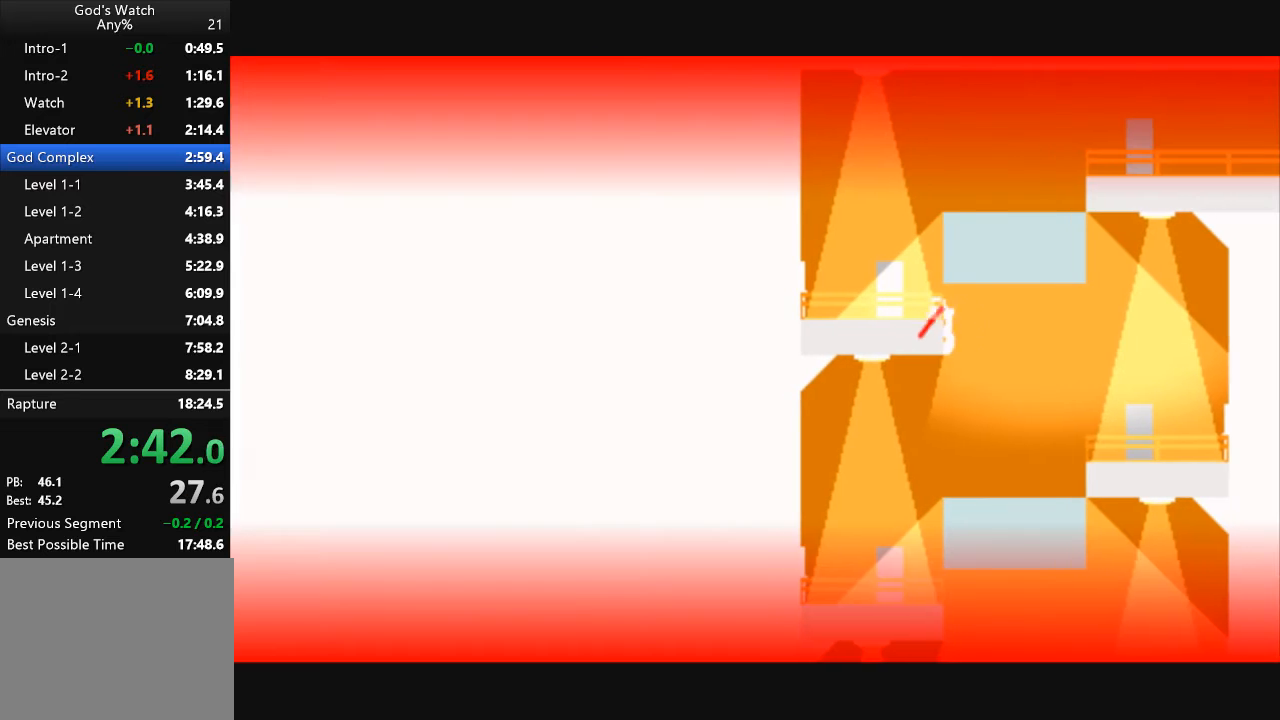
{"keys": ["left"], "events": [[100, "up", "up"]]}
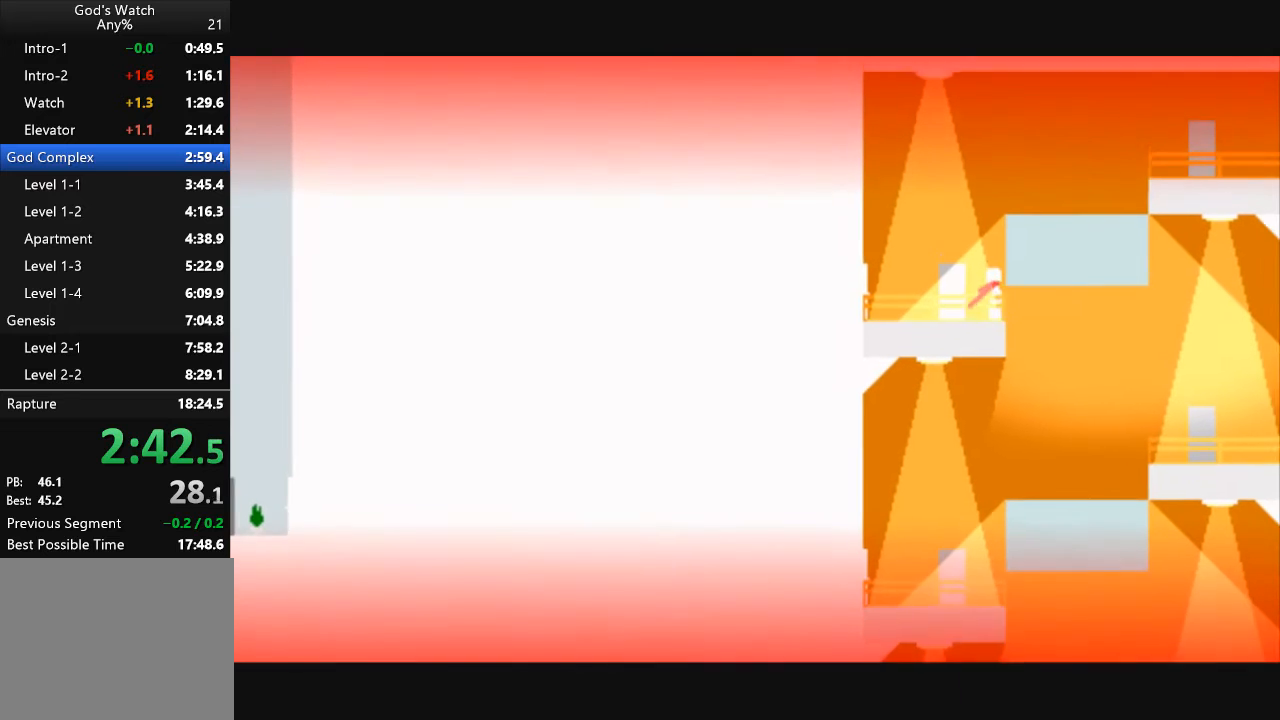
{"keys": ["right"], "events": [[300, "left", "up"], [300, "right", "down"]]}
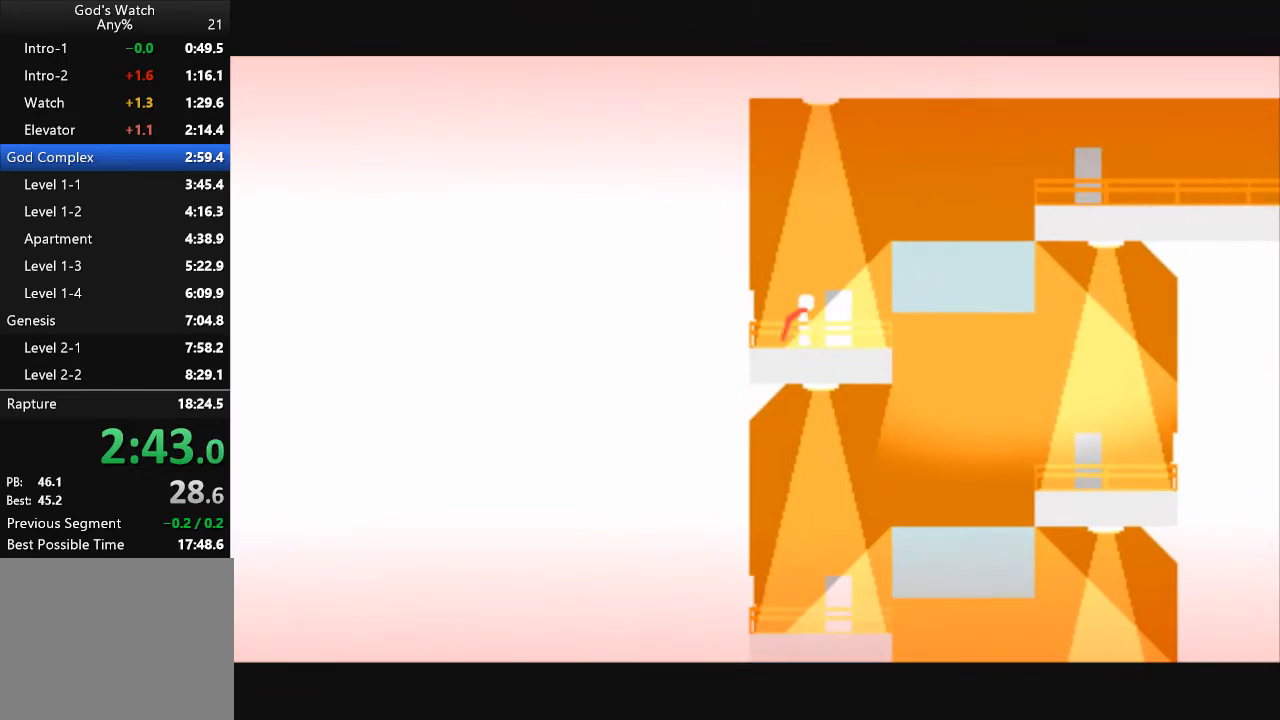
{"keys": ["right", "up"], "events": [[267, "up", "down"]]}
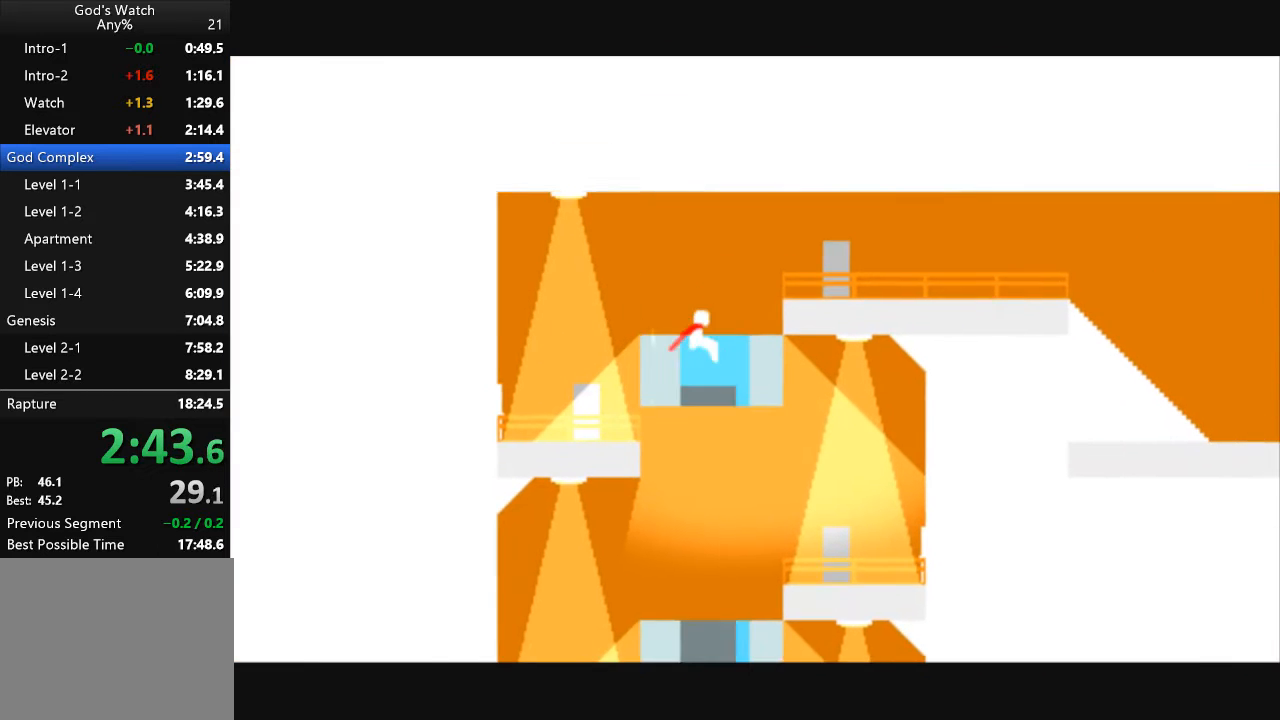
{"keys": ["right", "up"], "events": []}
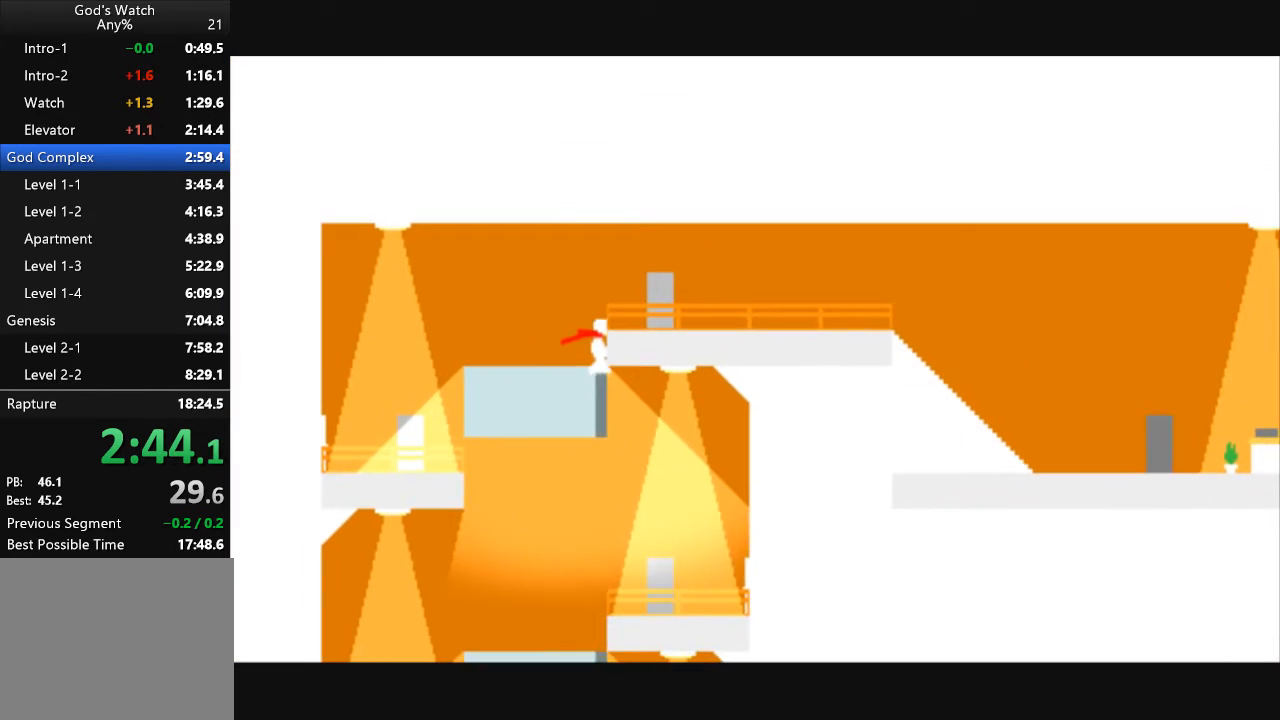
{"keys": ["right"], "events": [[300, "up", "up"]]}
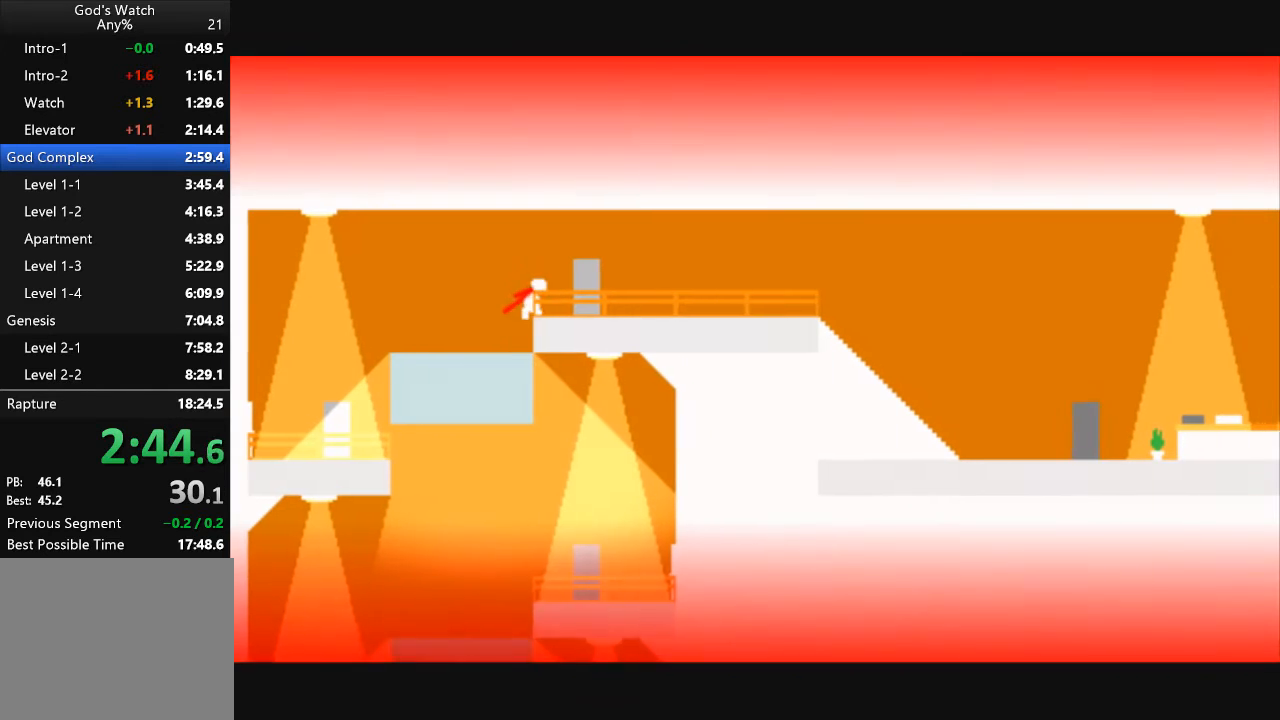
{"keys": ["right"], "events": []}
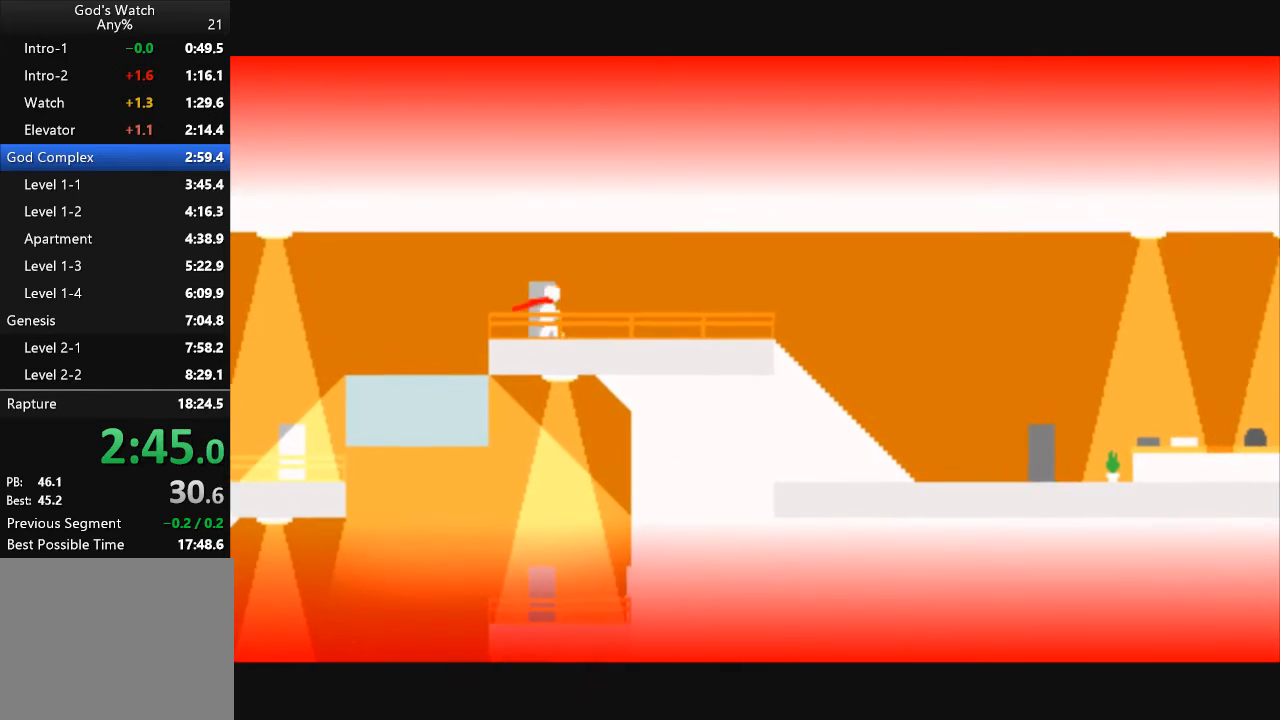
{"keys": ["right"], "events": []}
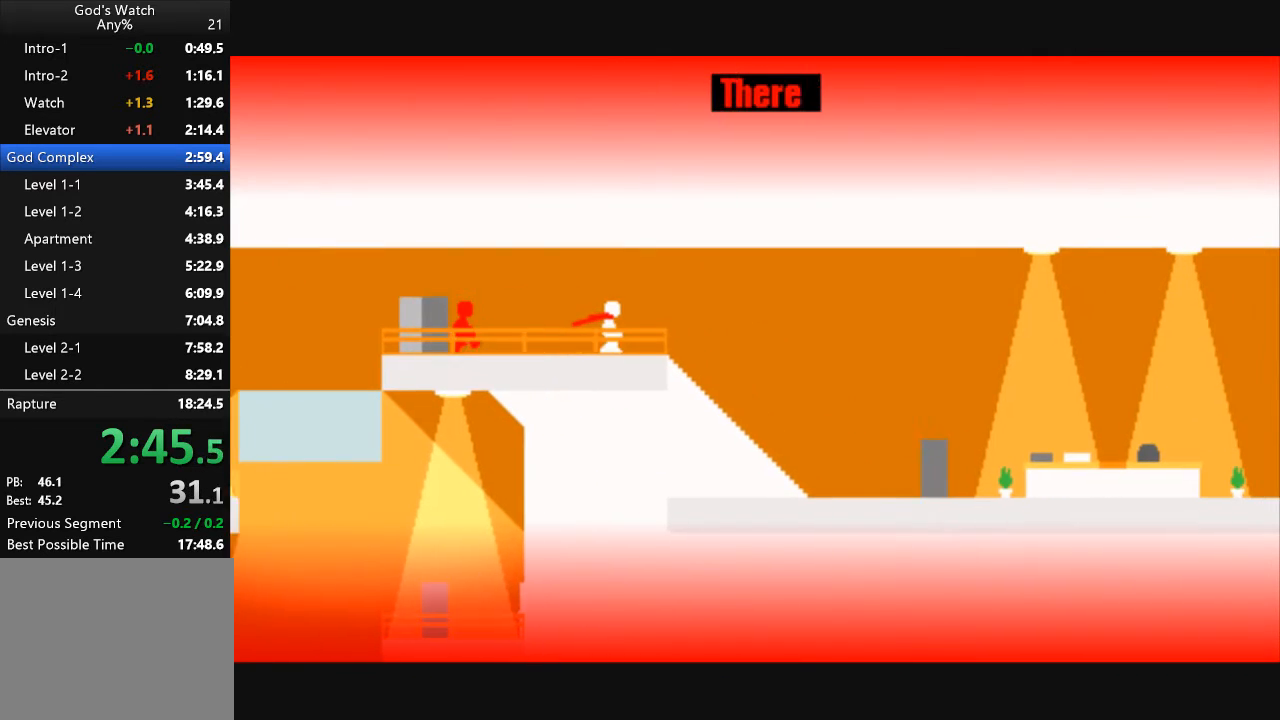
{"keys": ["right"], "events": []}
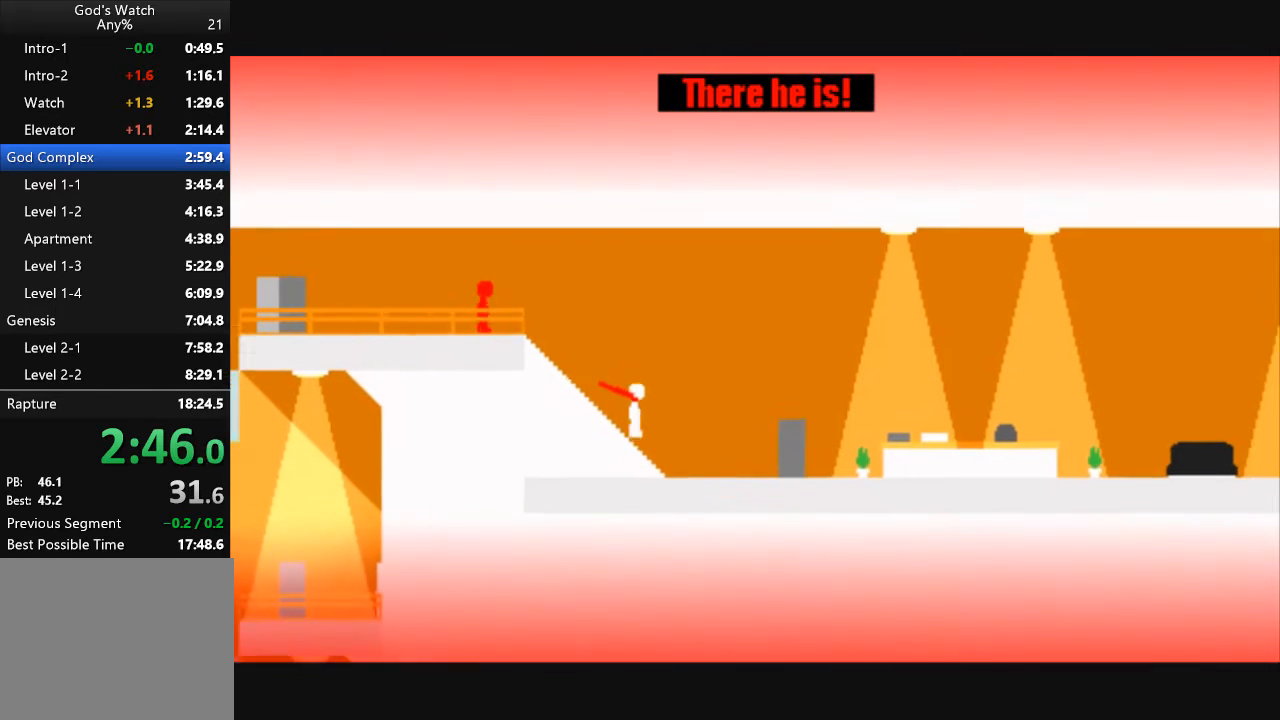
{"keys": ["right", "up"], "events": [[367, "up", "down"]]}
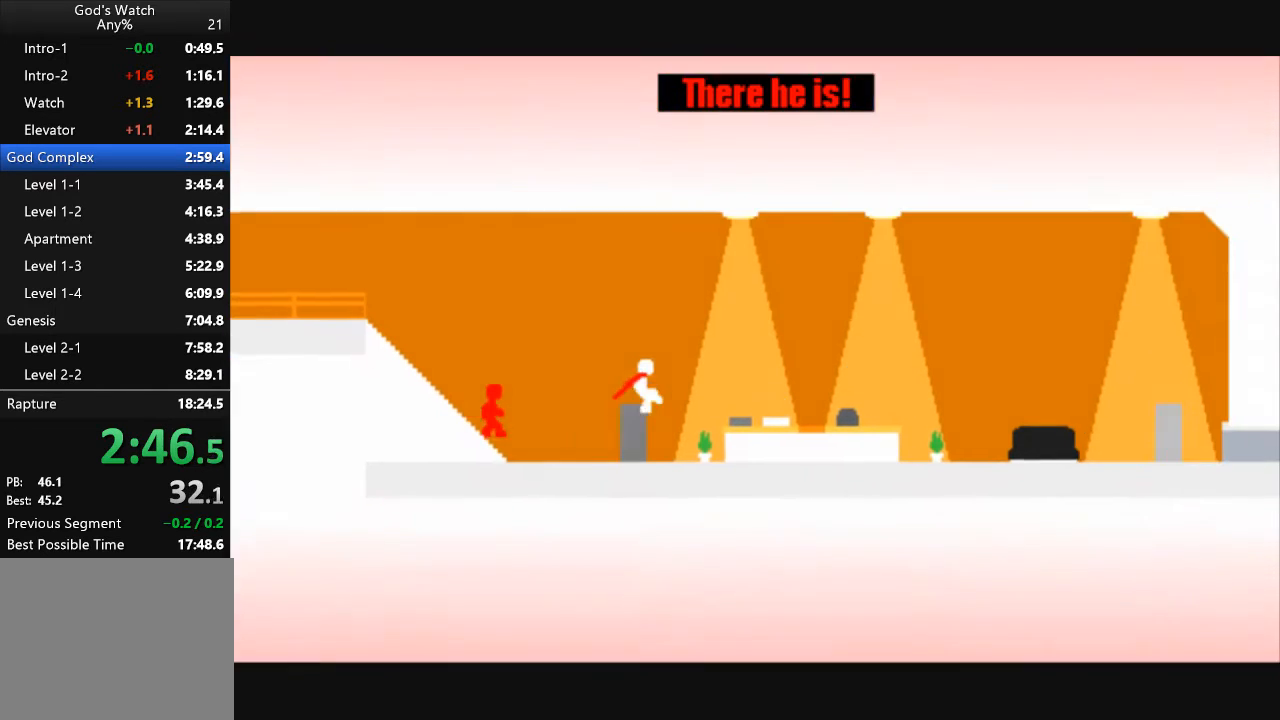
{"keys": ["right"], "events": [[433, "up", "up"]]}
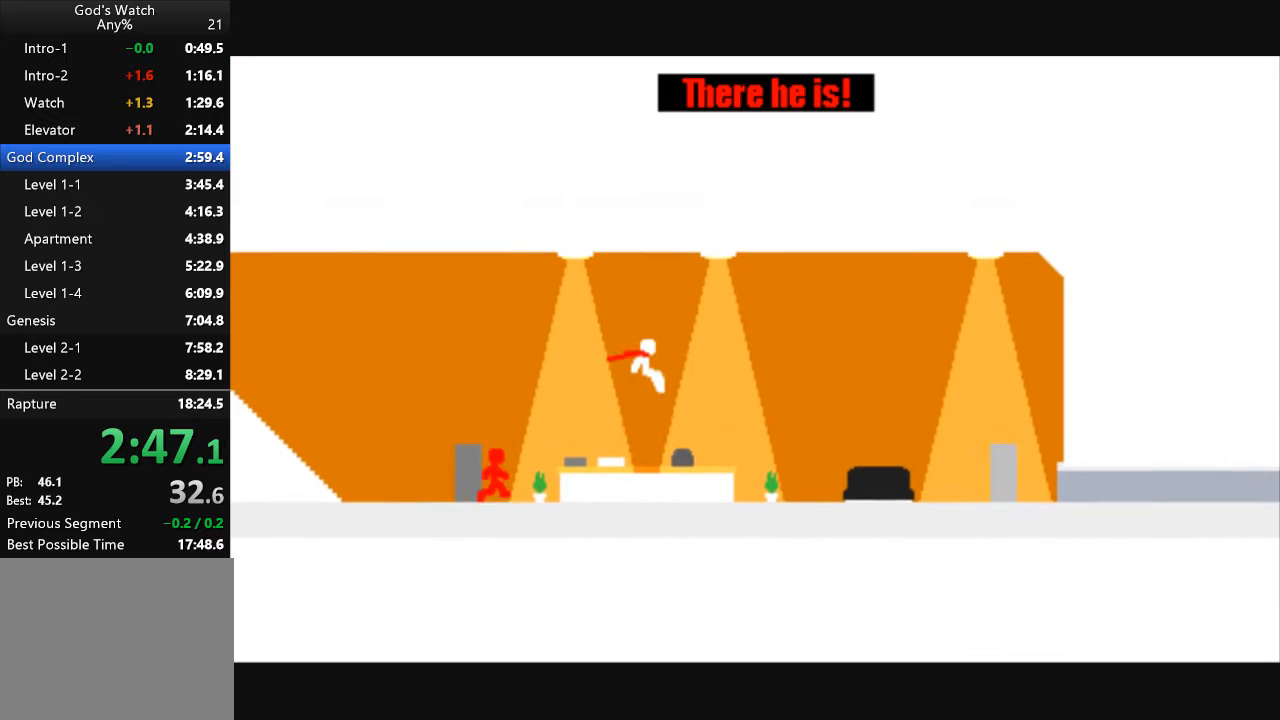
{"keys": ["right"], "events": []}
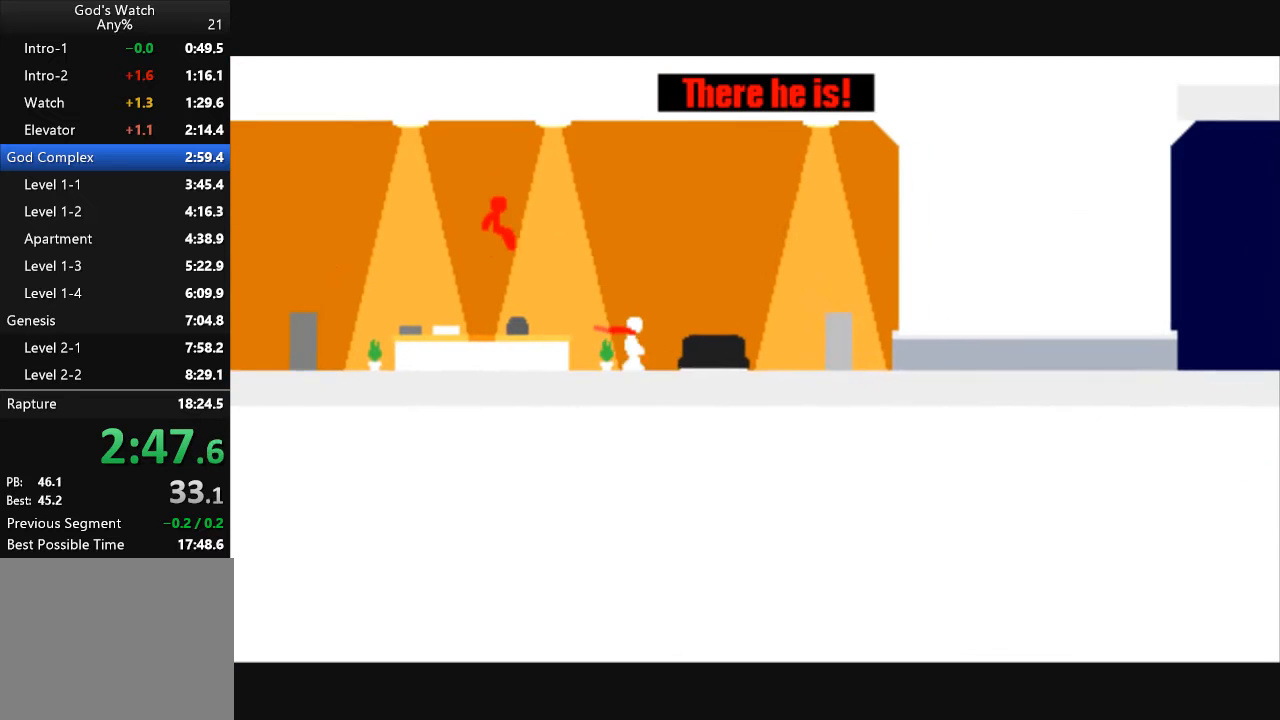
{"keys": ["right"], "events": []}
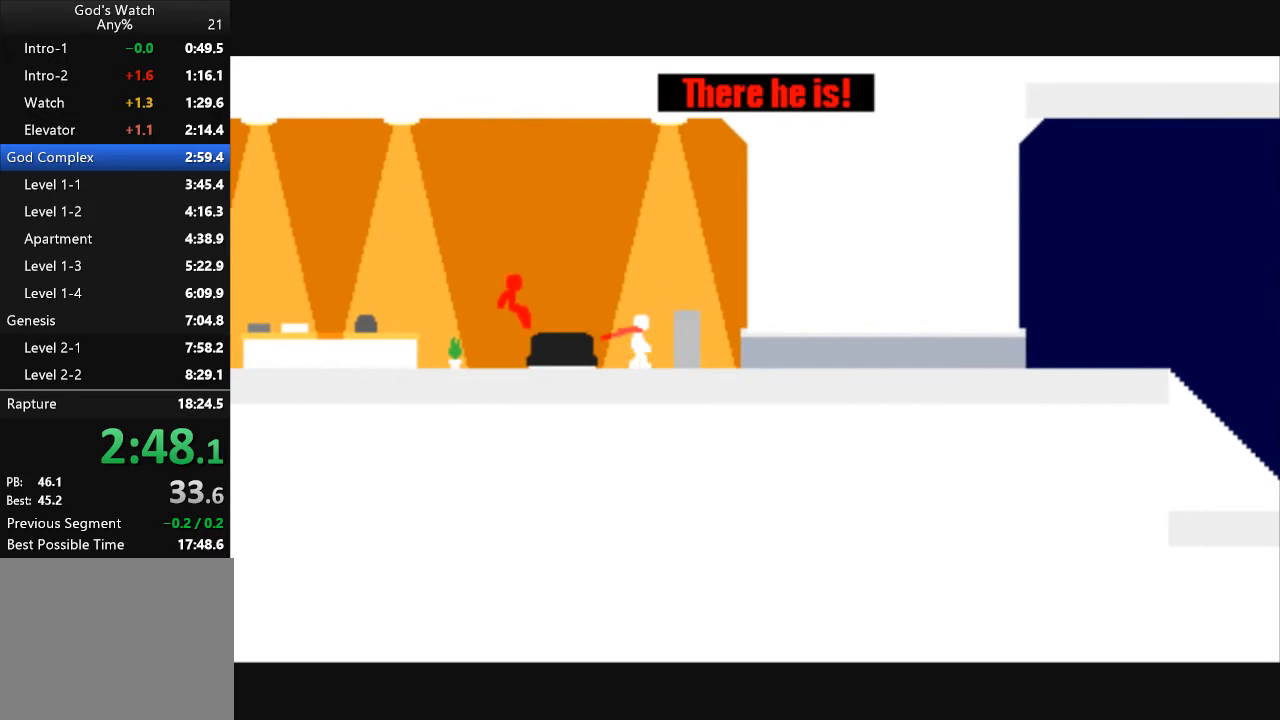
{"keys": ["right"], "events": [[200, "down", "down"], [500, "down", "up"]]}
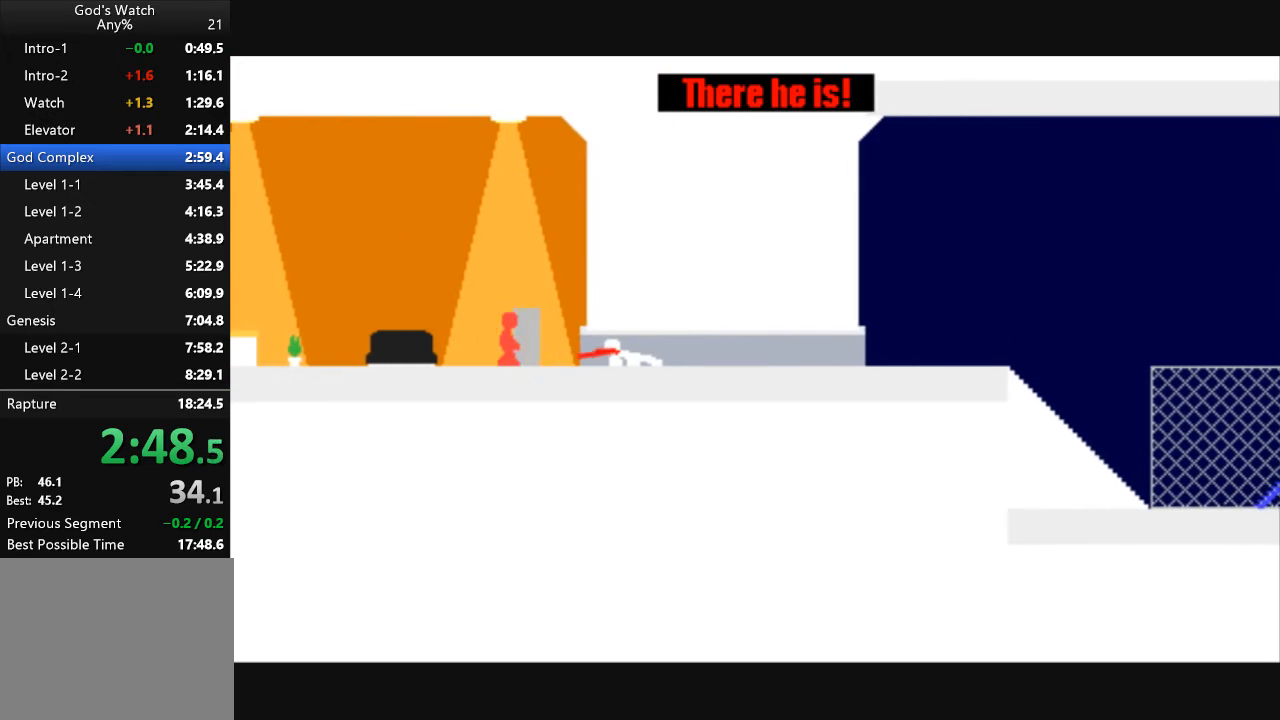
{"keys": ["right"], "events": []}
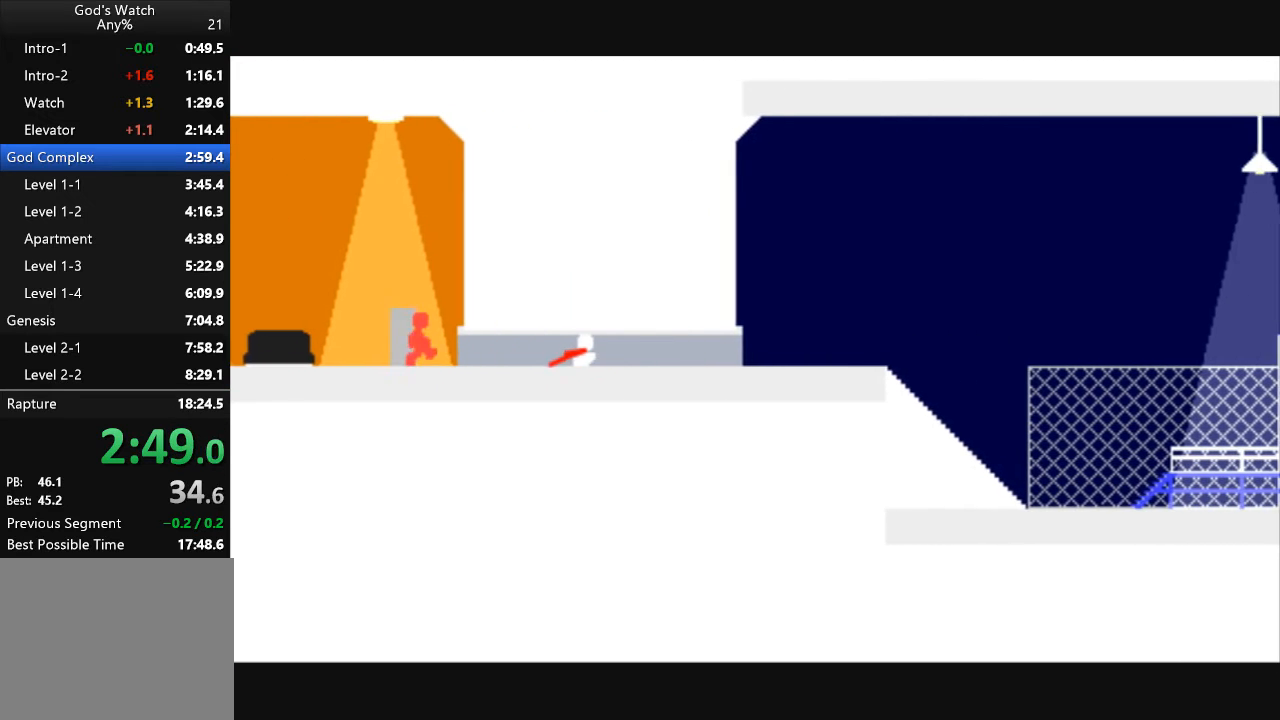
{"keys": ["right"], "events": []}
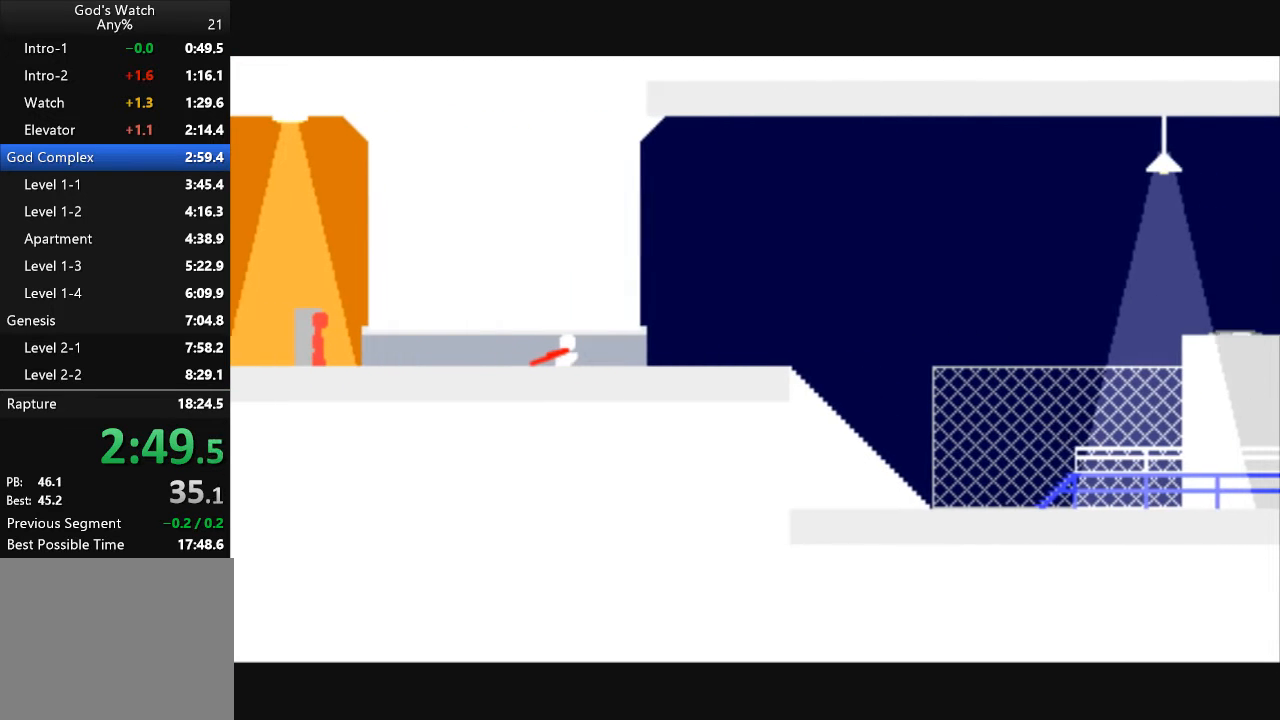
{"keys": ["right"], "events": []}
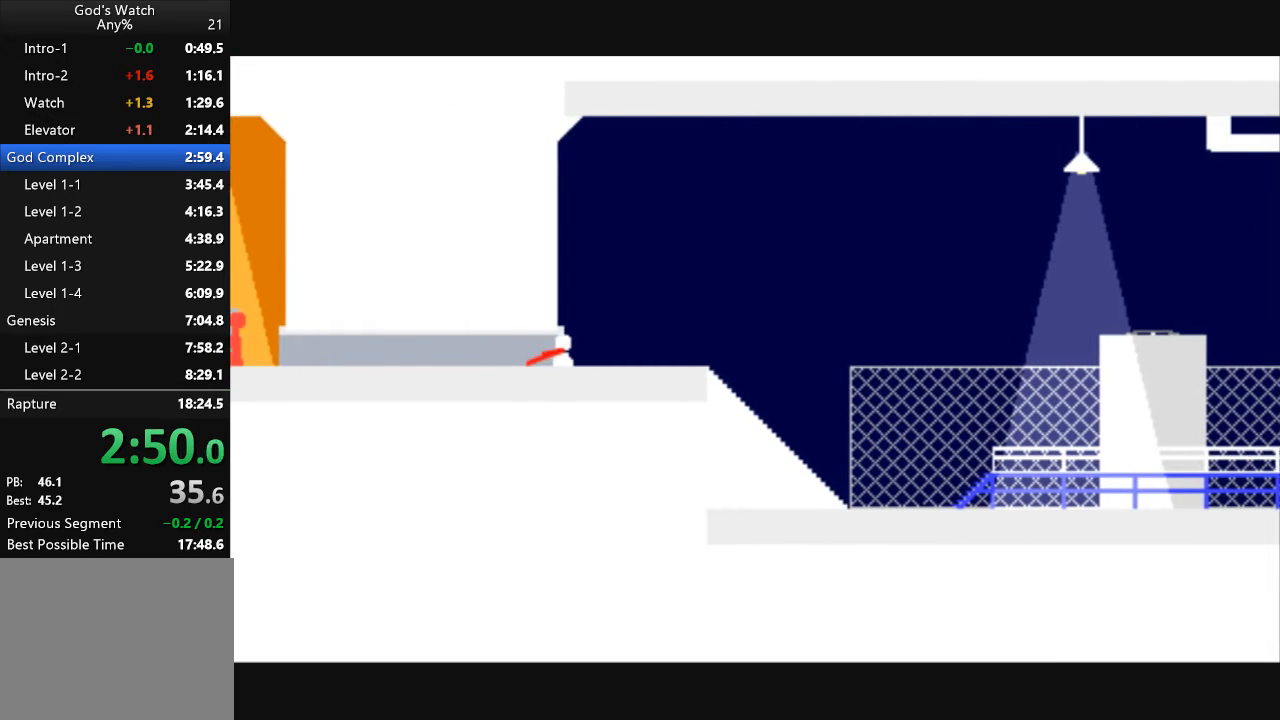
{"keys": ["right"], "events": []}
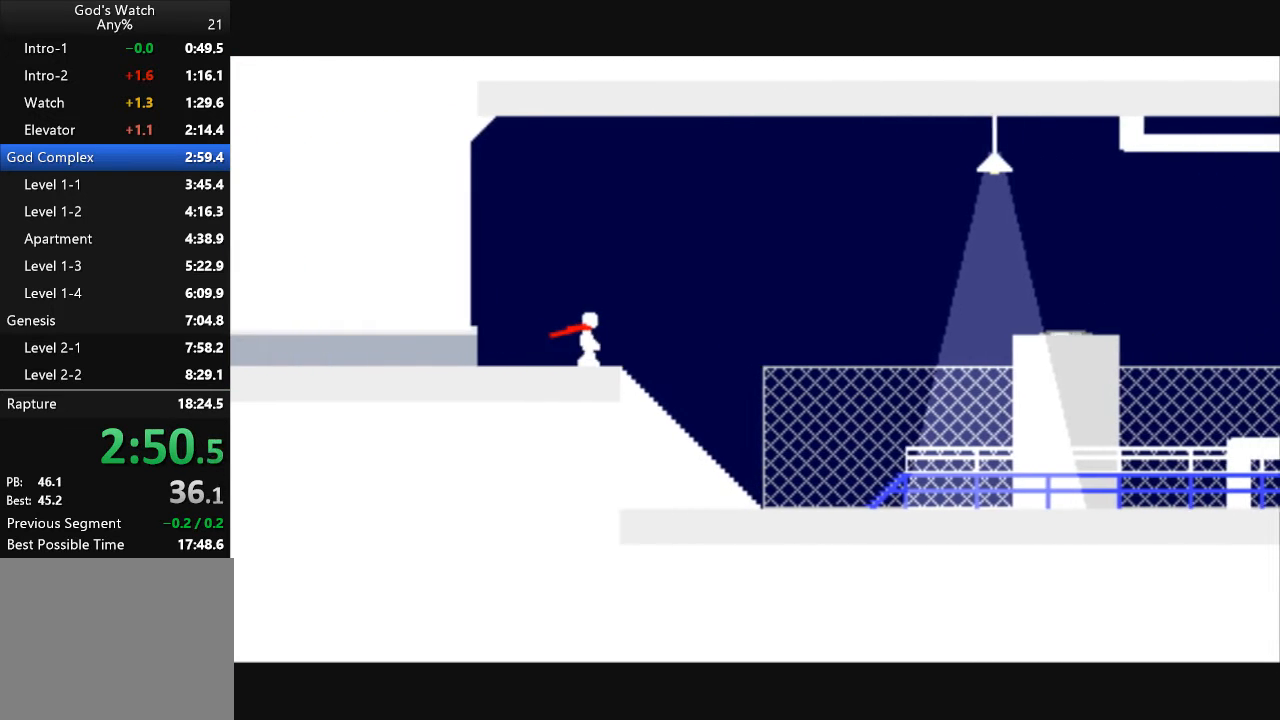
{"keys": ["right"], "events": []}
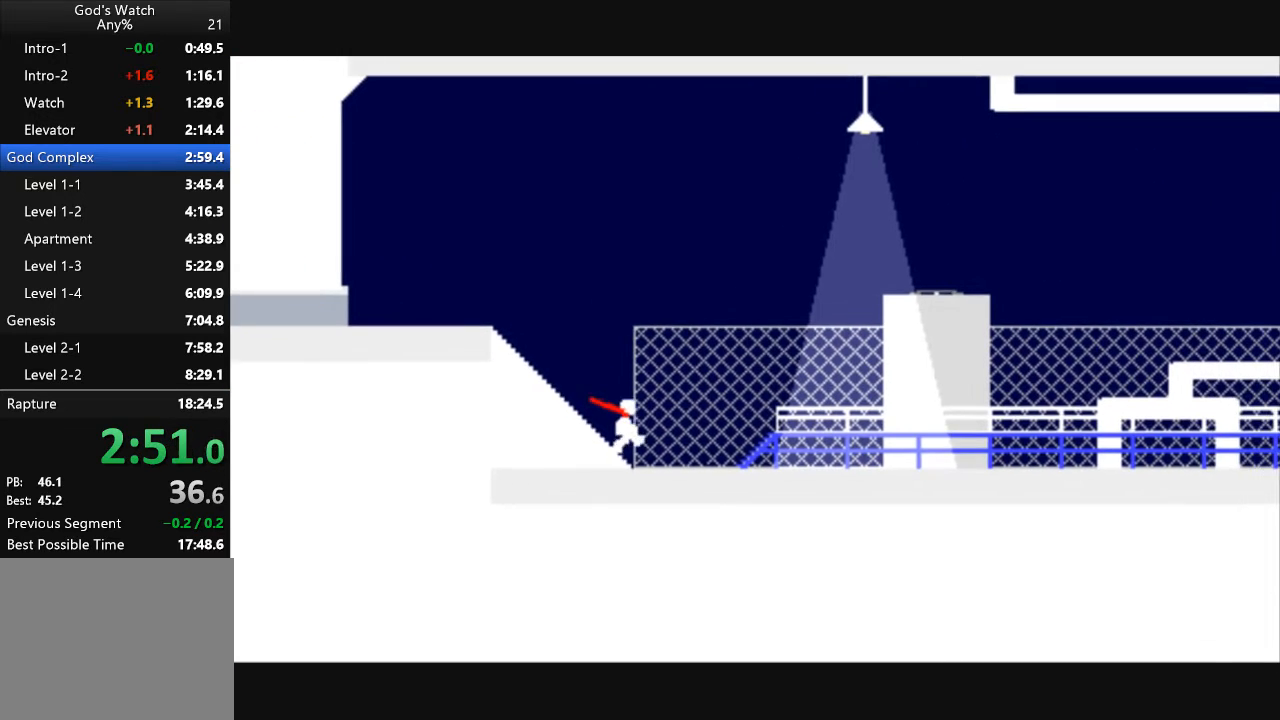
{"keys": ["right", "up"], "events": [[300, "up", "down"]]}
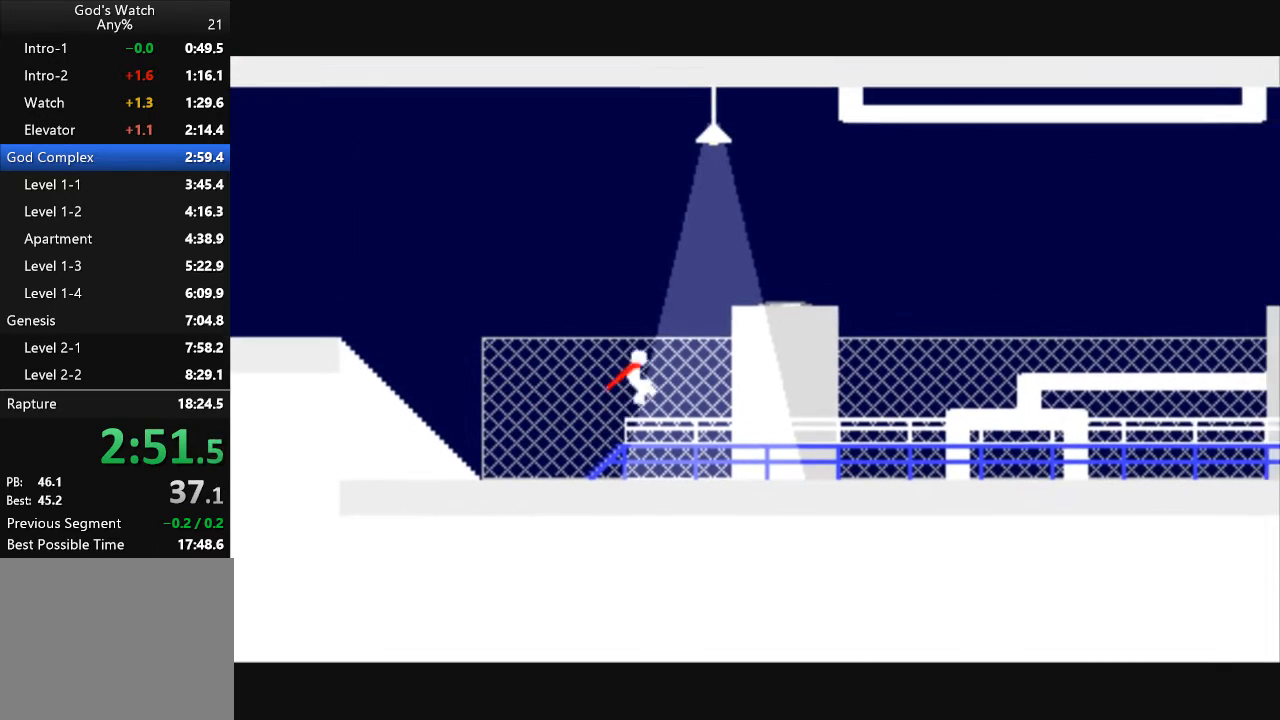
{"keys": ["right", "up"], "events": []}